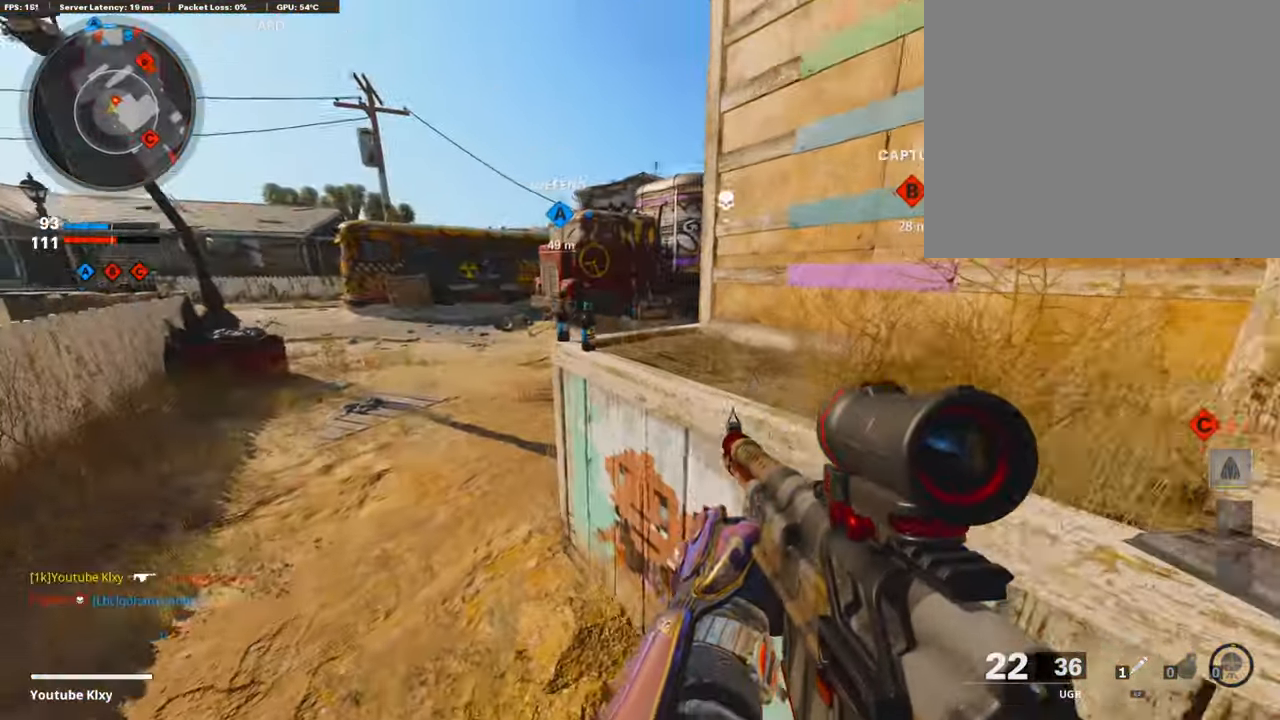
Gameplay with a controller (PlayStation layout); each line is a JSON object with the inputs held at the frame after it. "events" lists button and stick changes between this image and that frame as [ms after this image, input, new state], when the widget could be followed in between.
{"buttons": [], "left_stick": "right", "right_stick": "center", "events": [[17, "left_stick", "right"], [101, "right_stick", "center"], [369, "left_stick", "center"], [437, "left_stick", "right"]]}
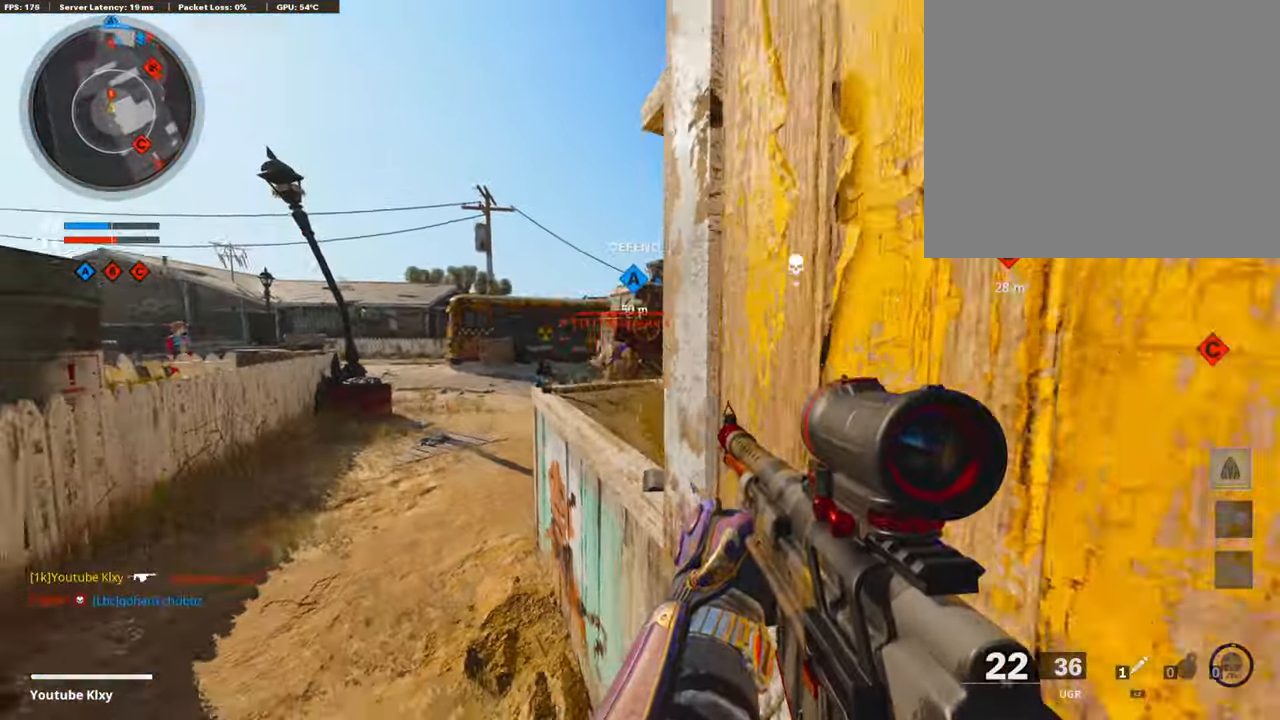
{"buttons": ["L1", "R1"], "left_stick": "up-left", "right_stick": "left", "events": [[50, "left_stick", "down"], [134, "left_stick", "left"], [319, "left_stick", "up"], [352, "L1", "down"], [369, "left_stick", "center"], [403, "right_stick", "left"], [453, "R1", "down"], [453, "left_stick", "up-left"]]}
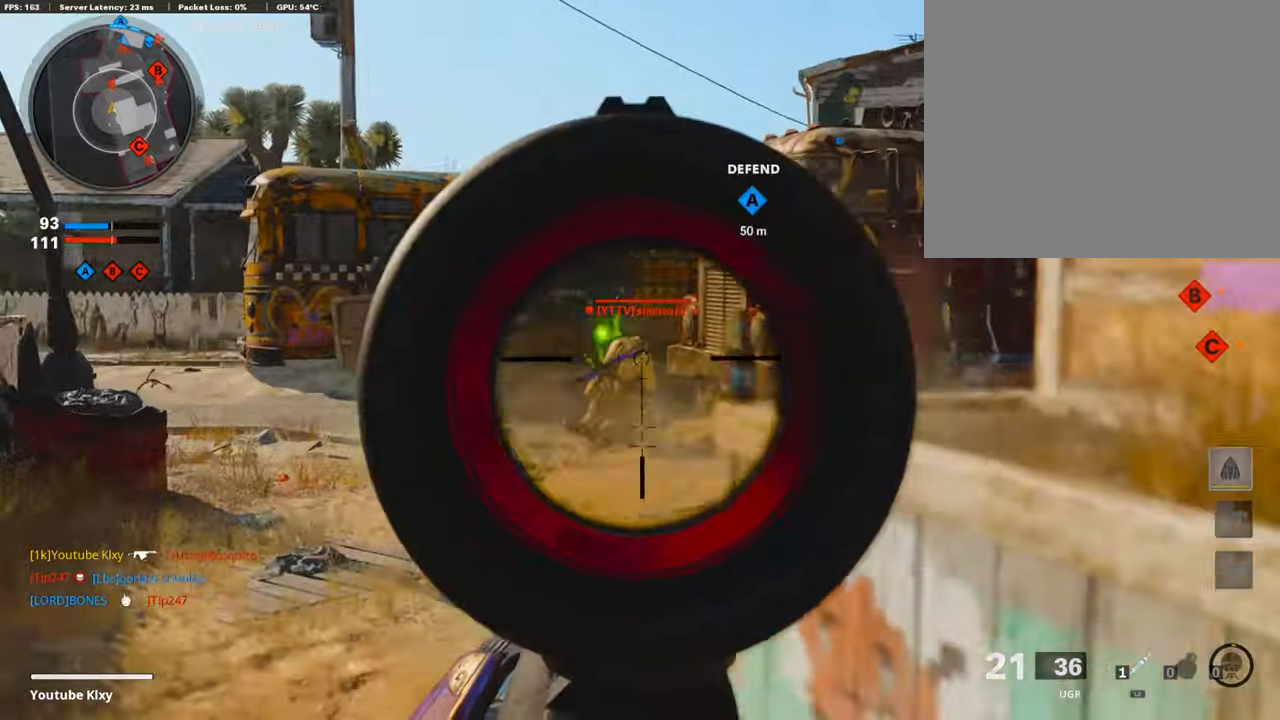
{"buttons": ["L1", "R1"], "left_stick": "up", "right_stick": "center", "events": [[134, "left_stick", "up-right"], [134, "right_stick", "center"], [285, "left_stick", "up"], [352, "right_stick", "down"], [487, "right_stick", "center"]]}
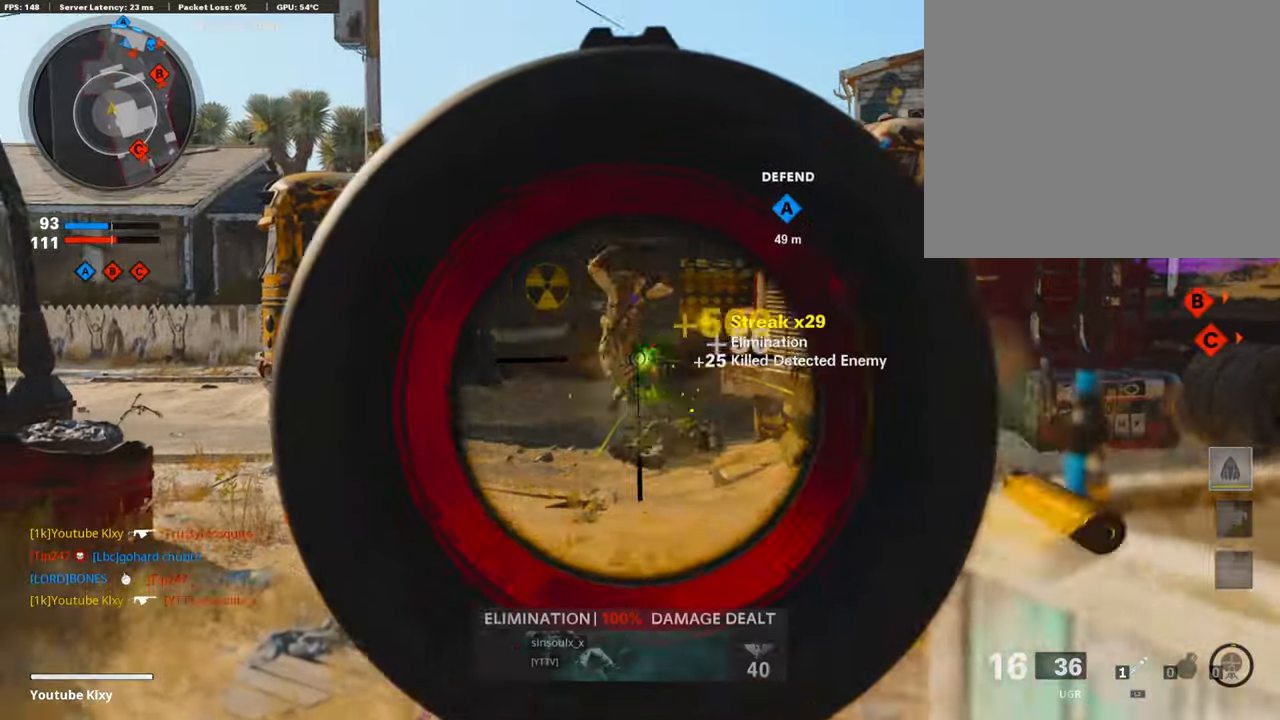
{"buttons": [], "left_stick": "up", "right_stick": "right", "events": [[117, "L1", "up"], [151, "SQUARE", "down"], [167, "R1", "up"], [184, "left_stick", "down-right"], [201, "SQUARE", "up"], [319, "left_stick", "up"], [386, "right_stick", "right"]]}
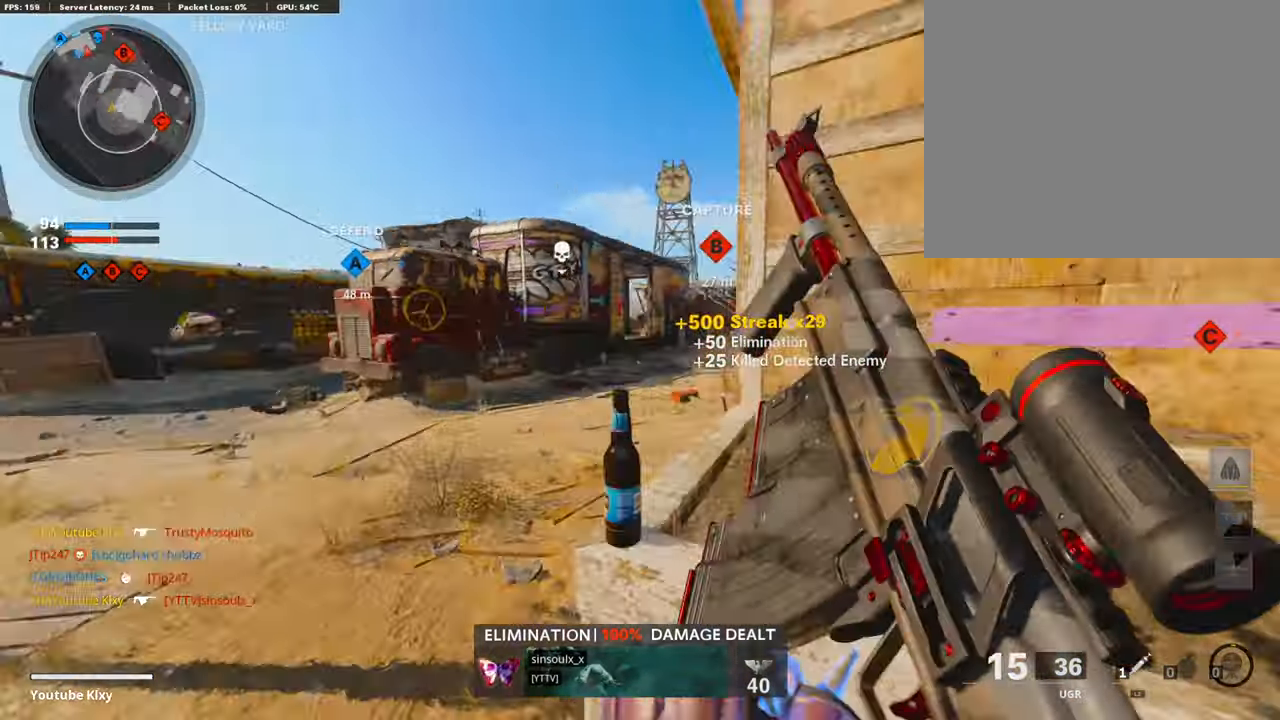
{"buttons": [], "left_stick": "right", "right_stick": "center", "events": [[118, "left_stick", "center"], [118, "right_stick", "center"], [269, "left_stick", "up"], [437, "left_stick", "right"]]}
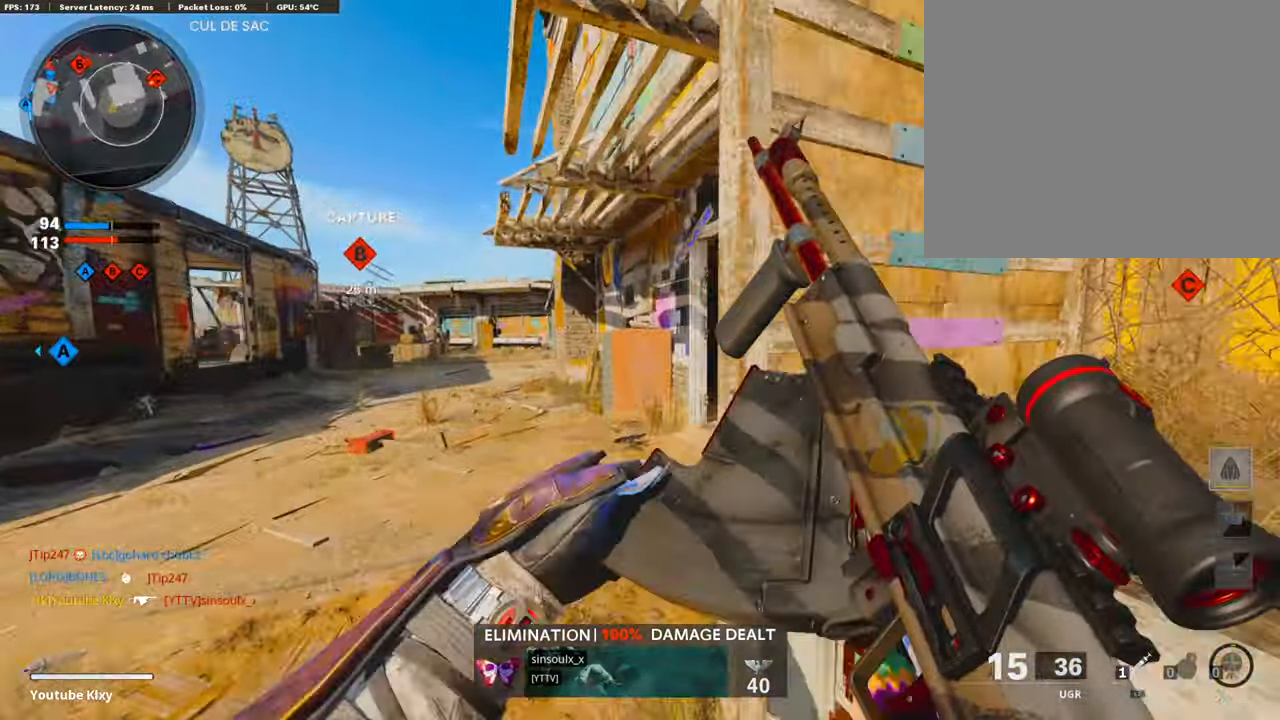
{"buttons": [], "left_stick": "up-left", "right_stick": "center", "events": [[50, "left_stick", "center"], [67, "right_stick", "right"], [118, "left_stick", "up-left"], [202, "left_stick", "up-right"], [235, "right_stick", "center"], [353, "left_stick", "center"], [403, "left_stick", "up-left"]]}
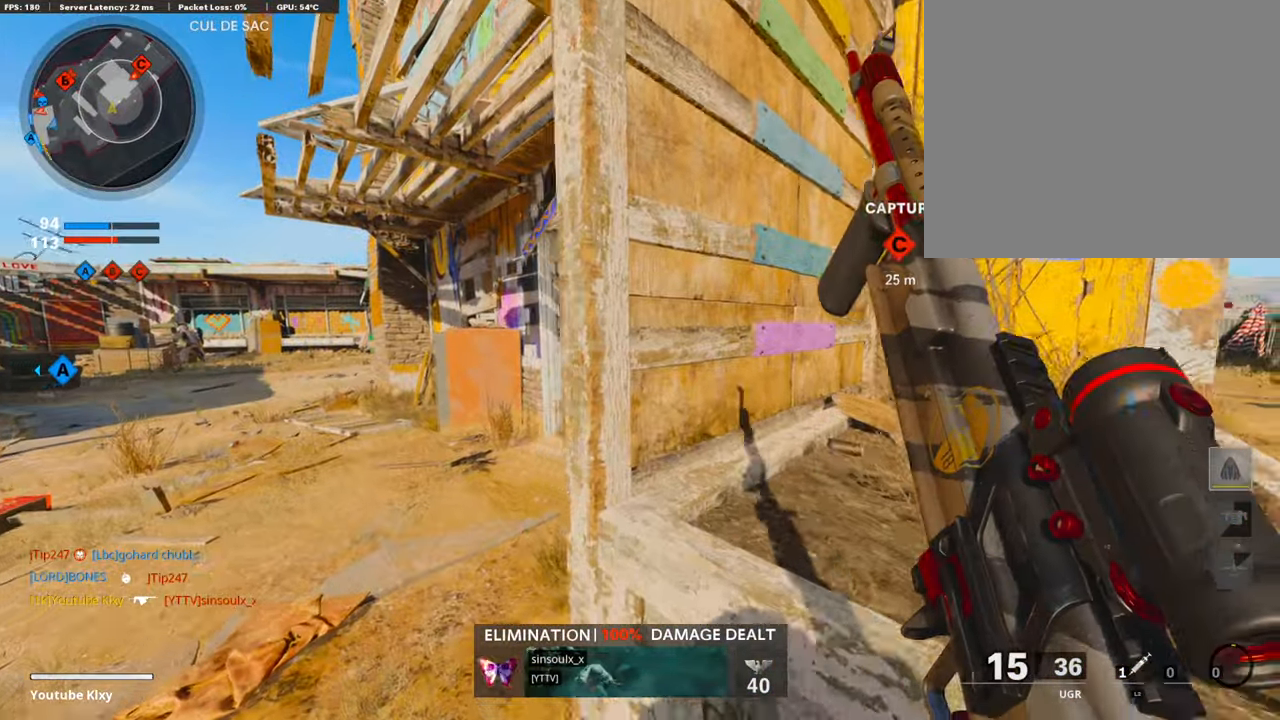
{"buttons": [], "left_stick": "down-left", "right_stick": "right", "events": [[84, "left_stick", "up"], [218, "right_stick", "right"], [336, "right_stick", "center"], [470, "right_stick", "right"], [504, "left_stick", "down-left"]]}
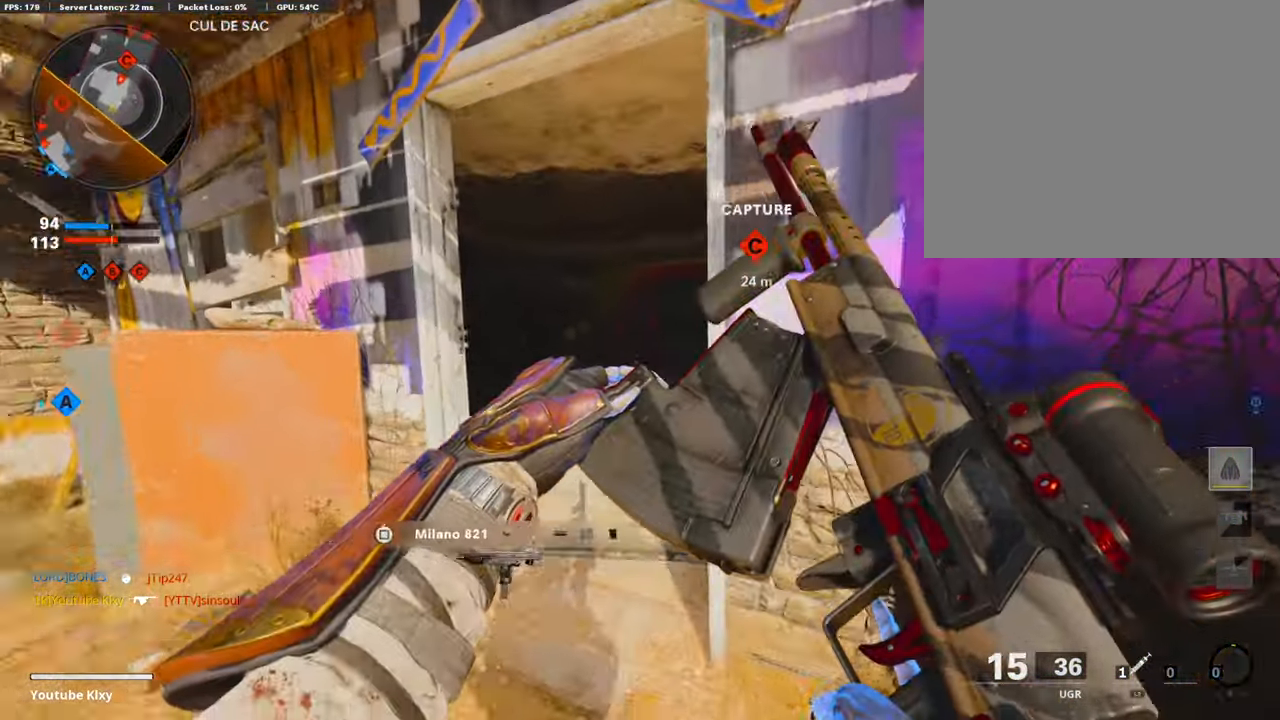
{"buttons": [], "left_stick": "left", "right_stick": "center", "events": [[33, "left_stick", "left"], [84, "right_stick", "center"]]}
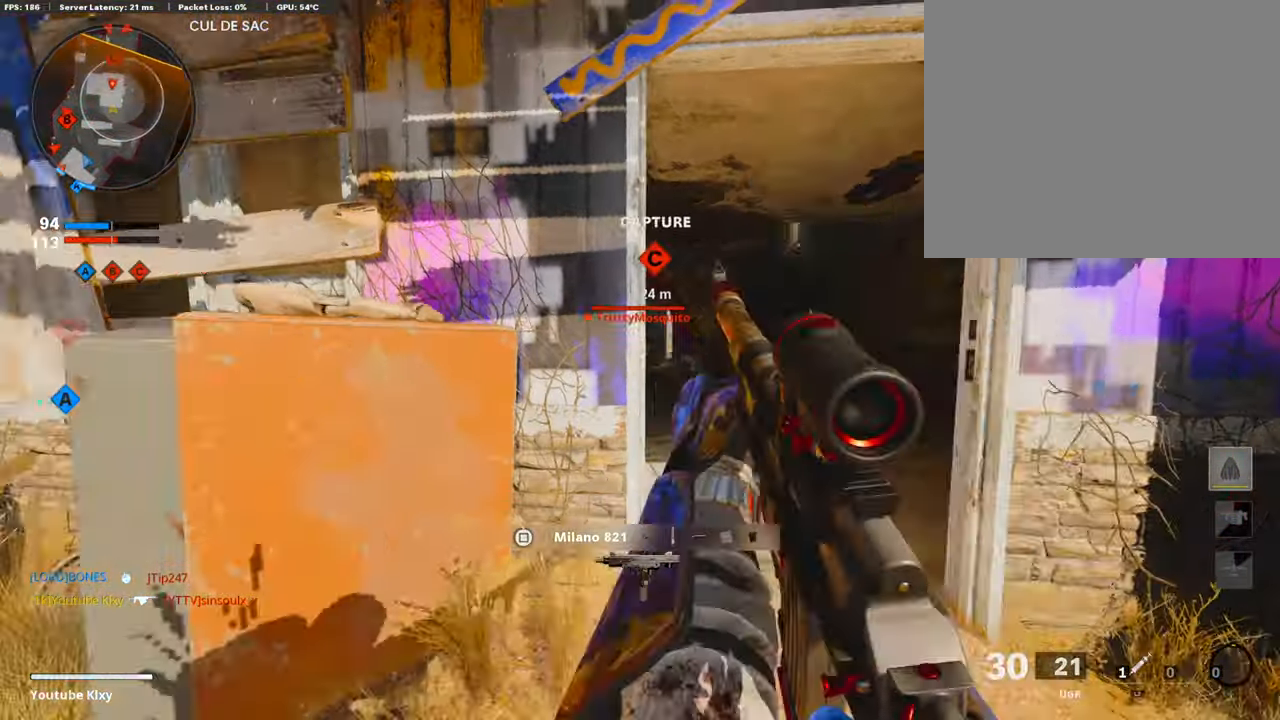
{"buttons": [], "left_stick": "left", "right_stick": "center", "events": [[319, "right_stick", "left"], [386, "right_stick", "center"]]}
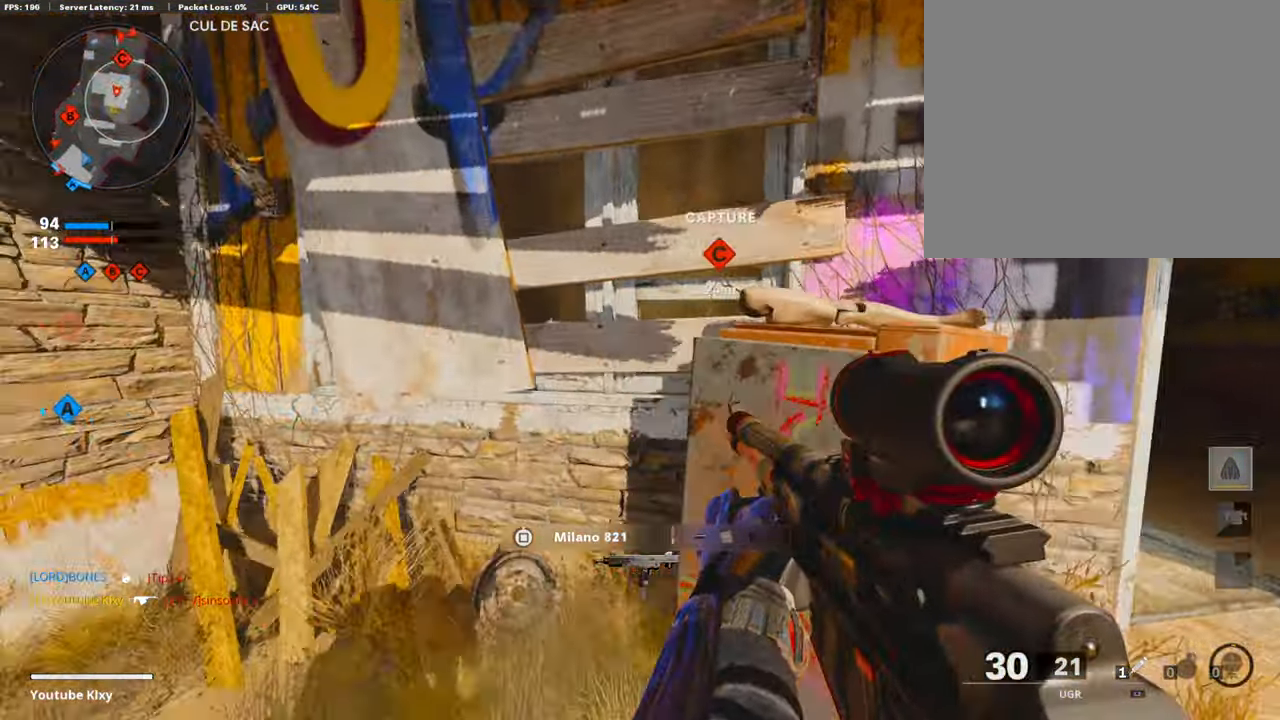
{"buttons": [], "left_stick": "up-left", "right_stick": "right", "events": [[17, "left_stick", "up-left"], [454, "right_stick", "right"]]}
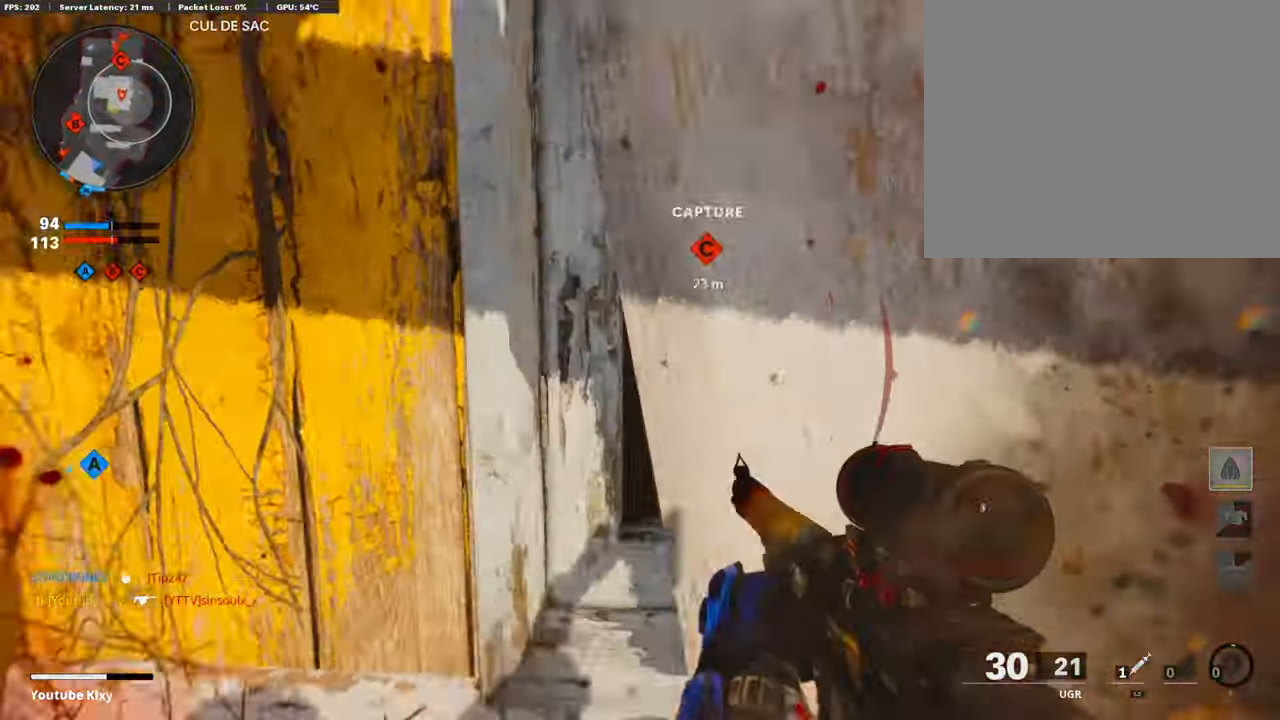
{"buttons": ["L3"], "left_stick": "up-right", "right_stick": "right", "events": [[84, "left_stick", "left"], [118, "right_stick", "center"], [185, "L2", "down"], [185, "right_stick", "right"], [219, "left_stick", "up"], [269, "left_stick", "up-right"], [303, "L2", "up"], [370, "L3", "down"]]}
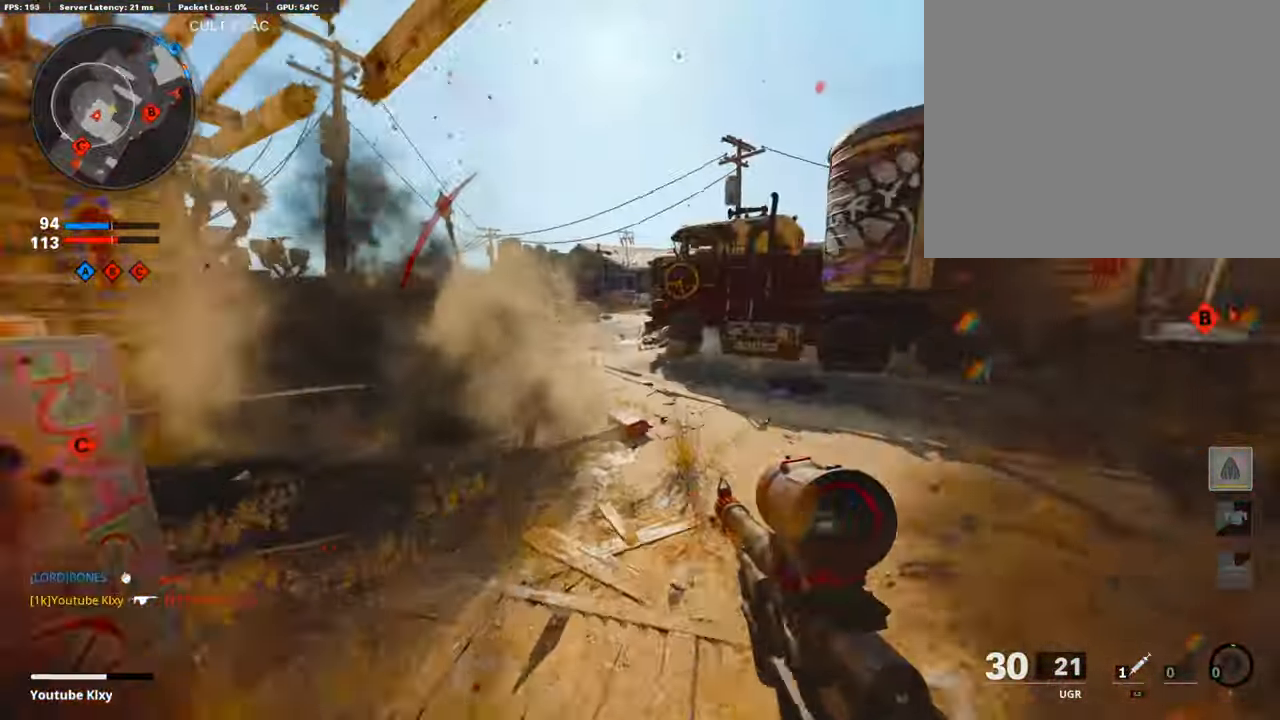
{"buttons": ["L3"], "left_stick": "up", "right_stick": "left", "events": [[17, "right_stick", "center"], [84, "right_stick", "left"], [118, "left_stick", "up"], [269, "right_stick", "center"], [386, "right_stick", "left"]]}
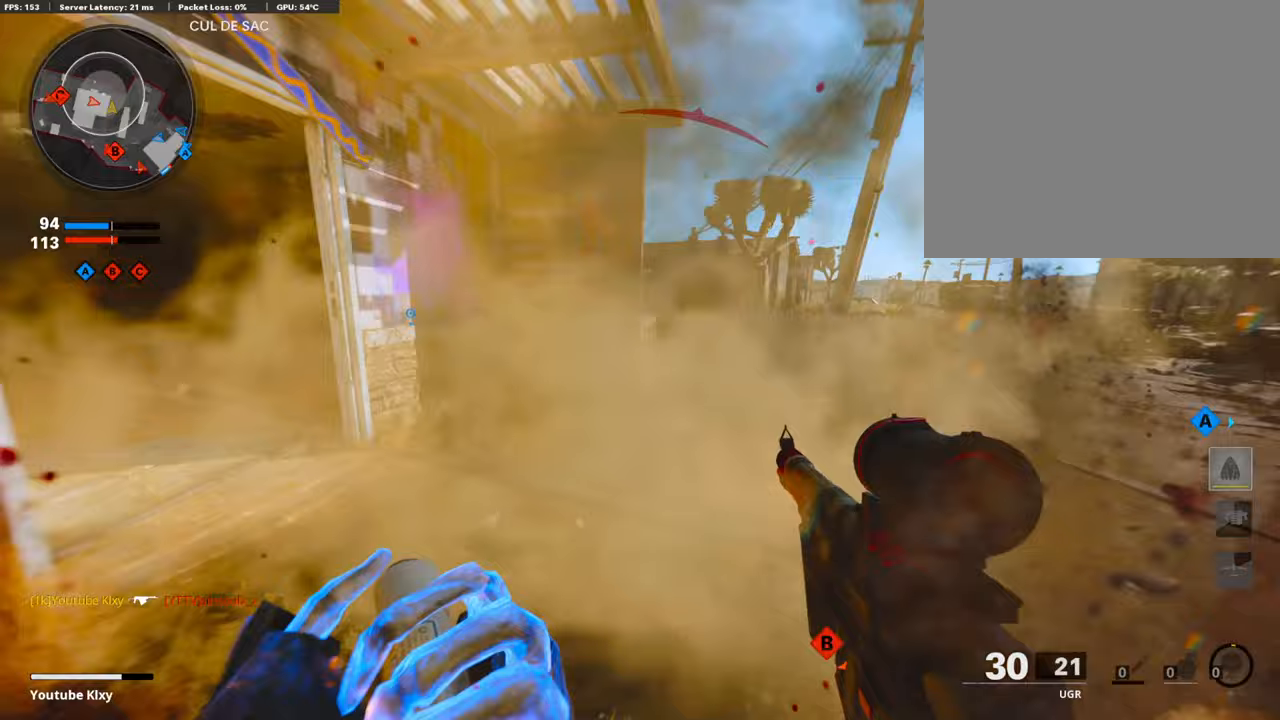
{"buttons": [], "left_stick": "up", "right_stick": "left", "events": [[34, "right_stick", "center"], [50, "L3", "up"], [50, "R3", "down"], [218, "R3", "up"], [336, "L3", "down"], [336, "R3", "down"], [470, "L3", "up"], [470, "R3", "up"], [487, "right_stick", "left"]]}
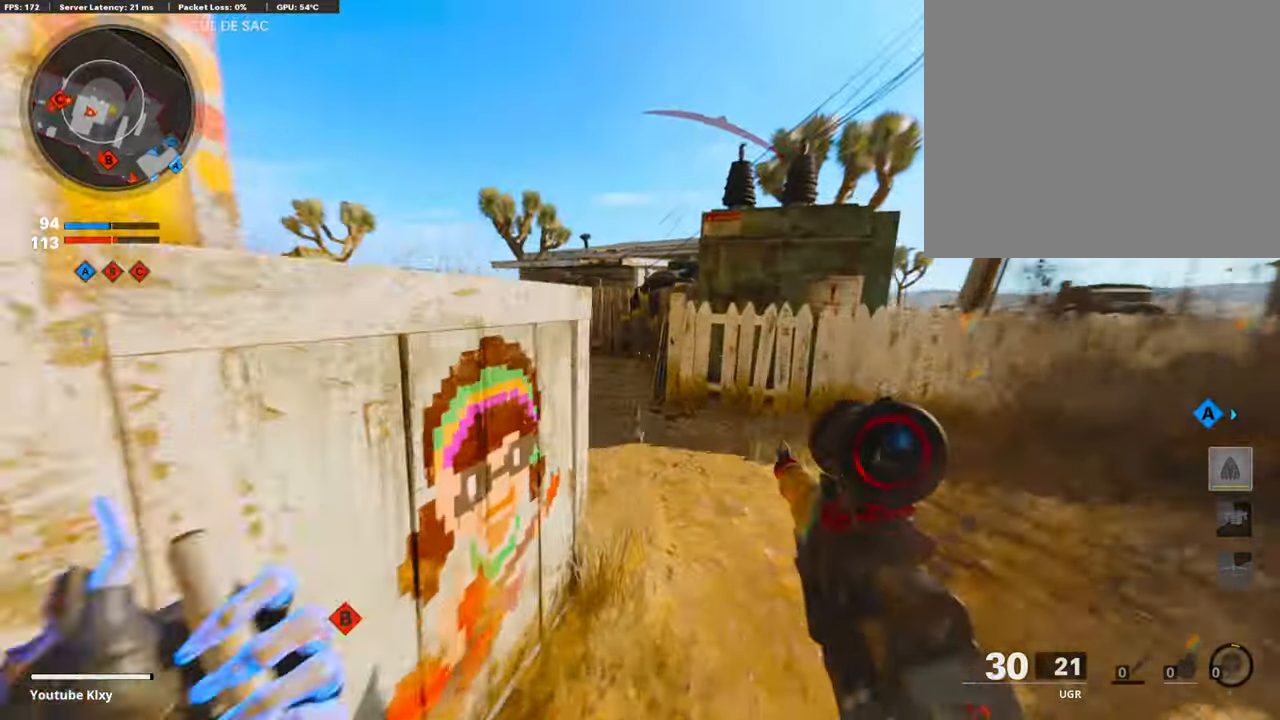
{"buttons": ["L3"], "left_stick": "up", "right_stick": "center", "events": [[50, "L3", "down"], [151, "L3", "up"], [151, "right_stick", "center"], [218, "right_stick", "left"], [268, "L3", "down"], [403, "right_stick", "center"]]}
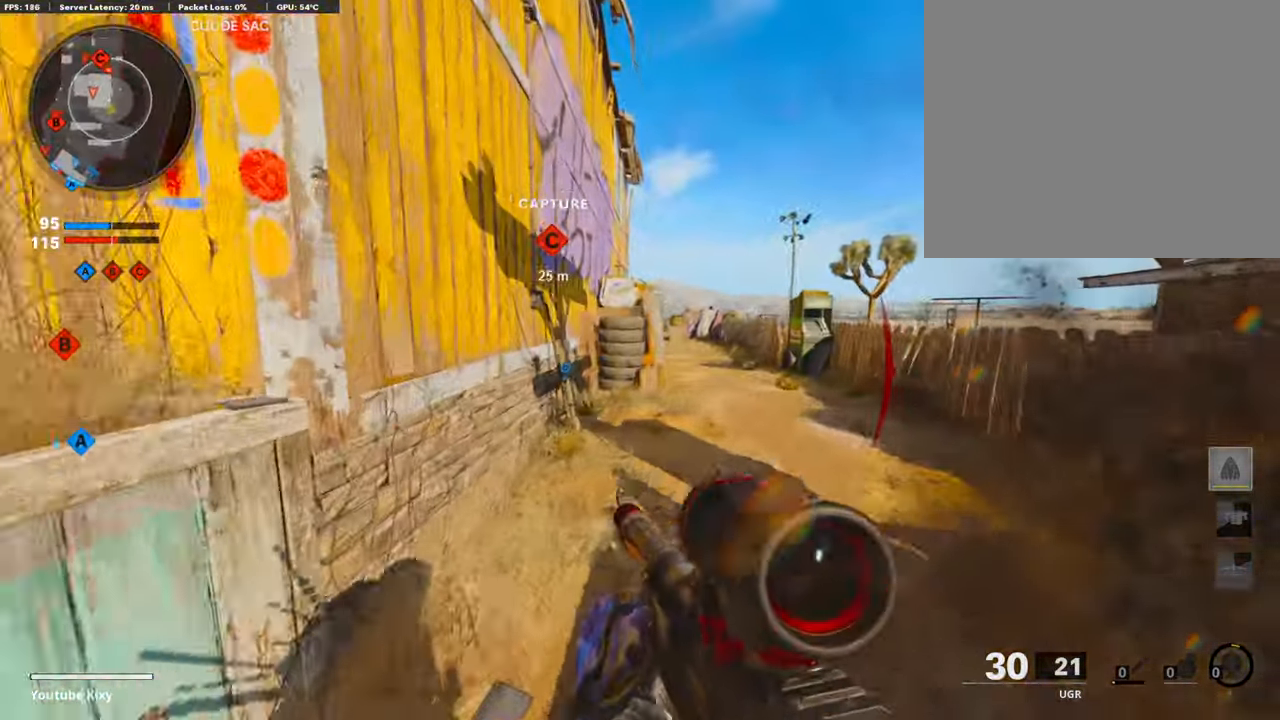
{"buttons": ["L1"], "left_stick": "up", "right_stick": "center", "events": [[403, "L3", "up"], [470, "L1", "down"]]}
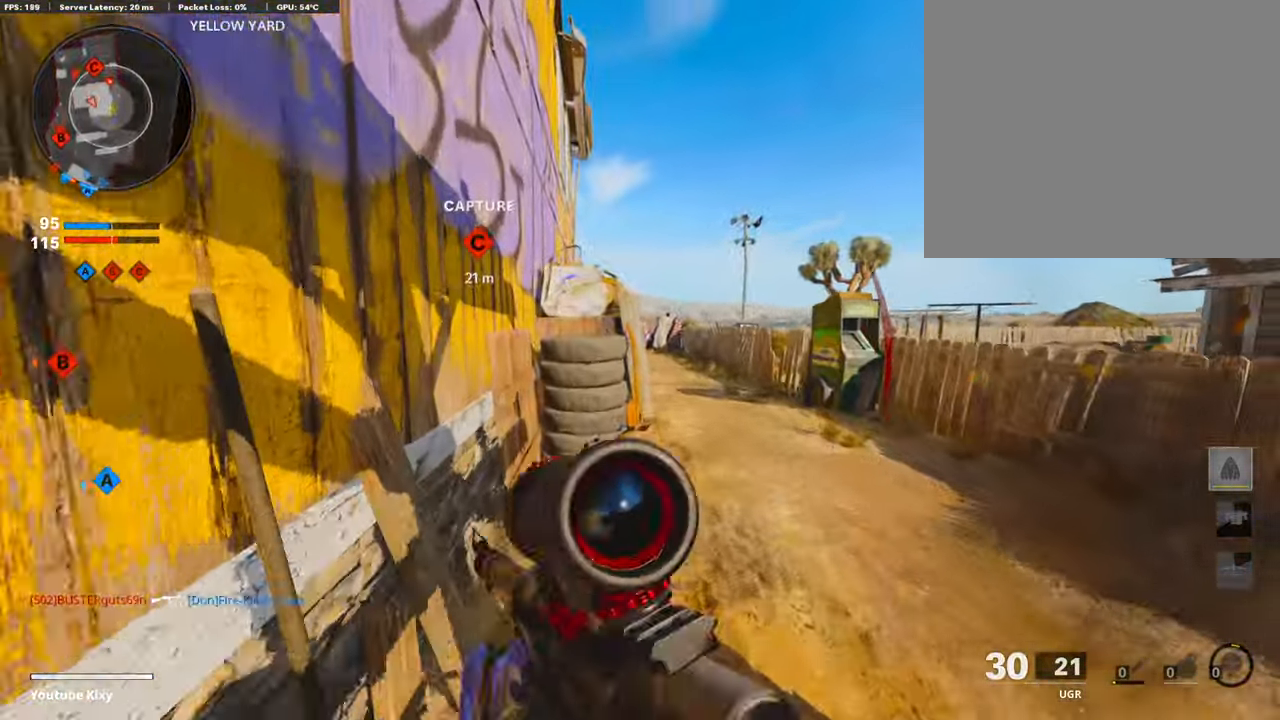
{"buttons": ["L1"], "left_stick": "right", "right_stick": "up-left", "events": [[101, "L1", "up"], [135, "left_stick", "right"], [151, "L1", "down"], [336, "right_stick", "up-left"]]}
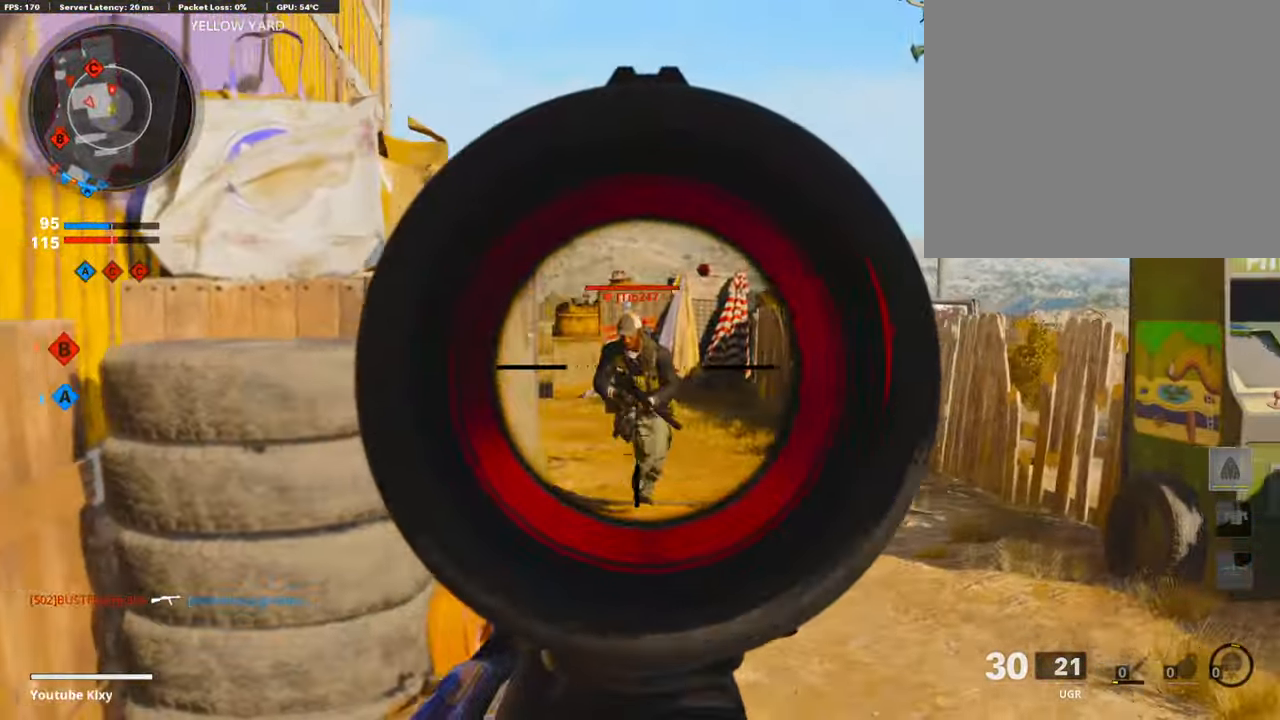
{"buttons": [], "left_stick": "up-left", "right_stick": "down", "events": [[17, "right_stick", "left"], [67, "R1", "down"], [118, "left_stick", "up-right"], [118, "right_stick", "center"], [218, "L1", "up"], [218, "R1", "up"], [235, "right_stick", "down"], [252, "left_stick", "left"], [470, "left_stick", "up-left"]]}
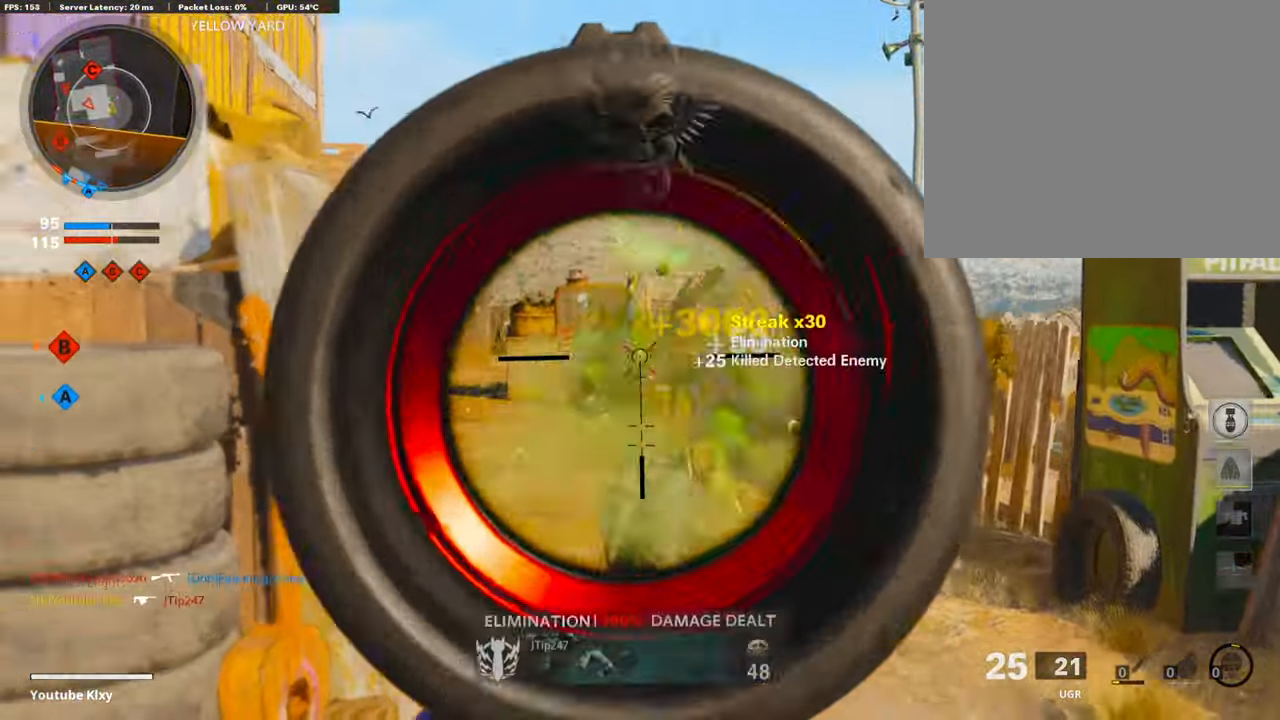
{"buttons": [], "left_stick": "up-left", "right_stick": "center", "events": [[84, "right_stick", "right"], [151, "left_stick", "left"], [437, "left_stick", "up-left"], [437, "right_stick", "center"]]}
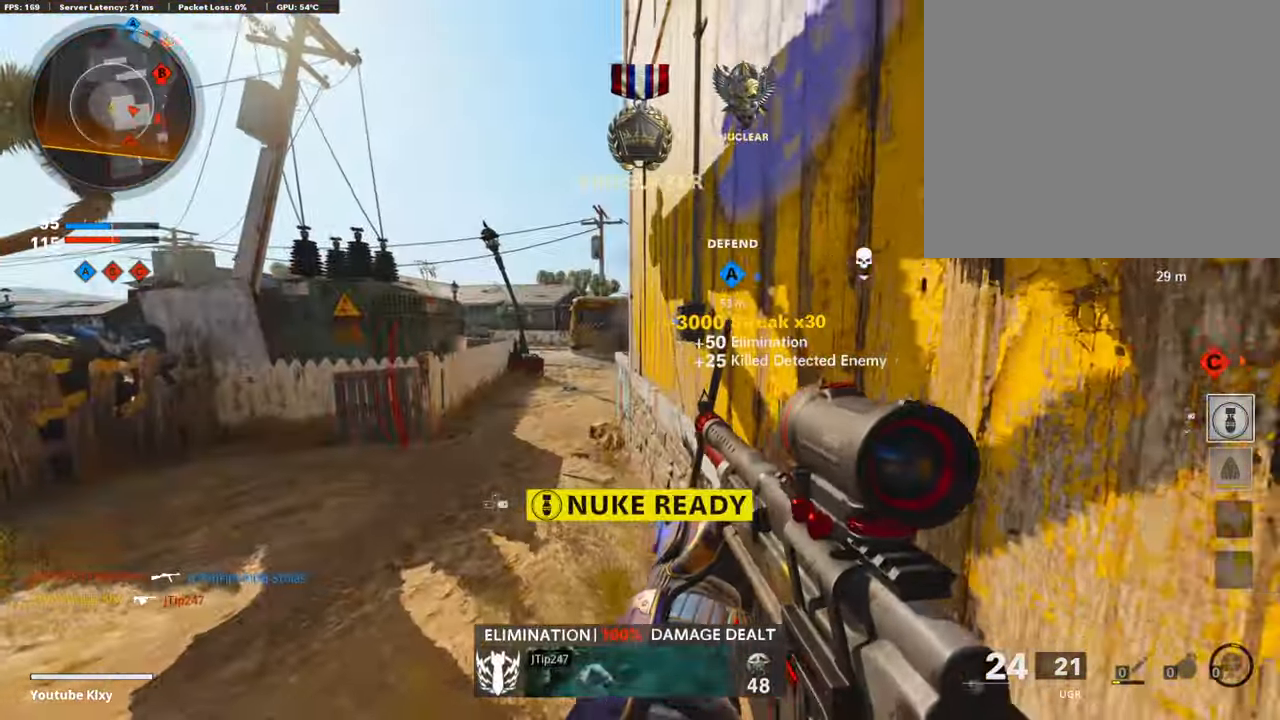
{"buttons": [], "left_stick": "up-left", "right_stick": "right", "events": [[34, "L3", "down"], [319, "right_stick", "right"], [420, "L3", "up"]]}
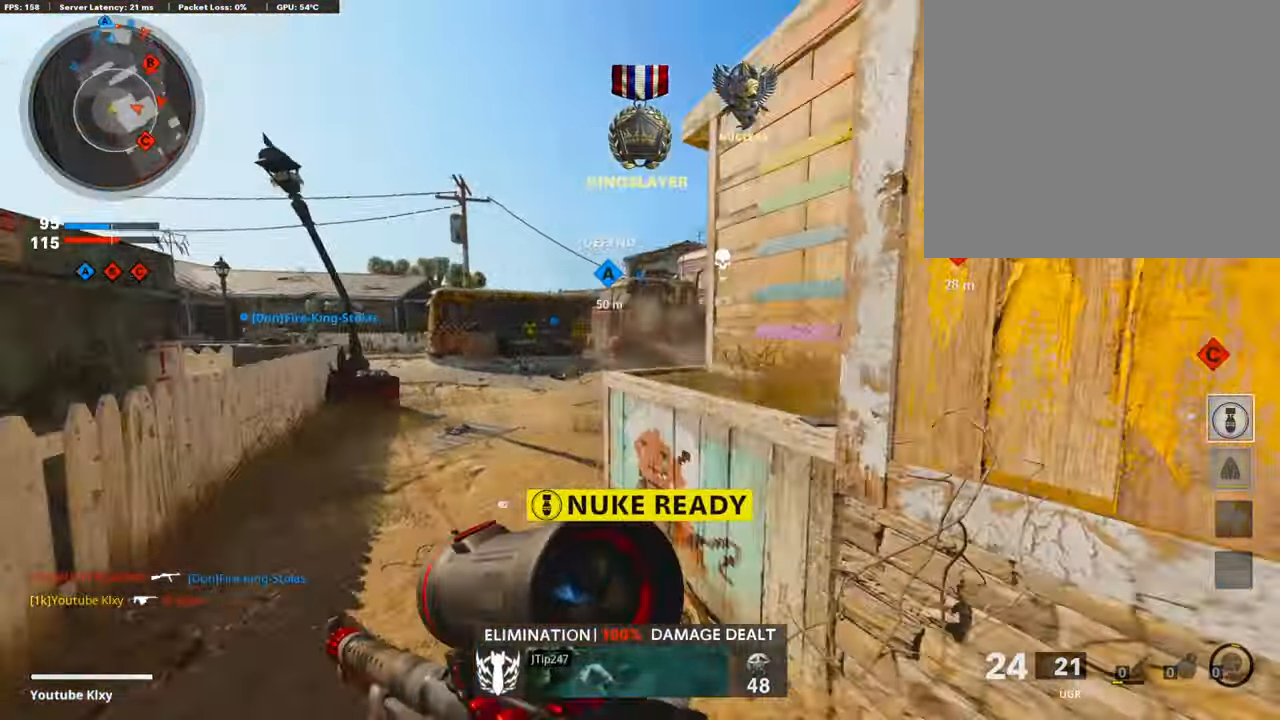
{"buttons": ["L1"], "left_stick": "left", "right_stick": "center", "events": [[168, "left_stick", "left"], [184, "right_stick", "center"], [369, "L1", "down"], [403, "right_stick", "left"], [470, "right_stick", "center"]]}
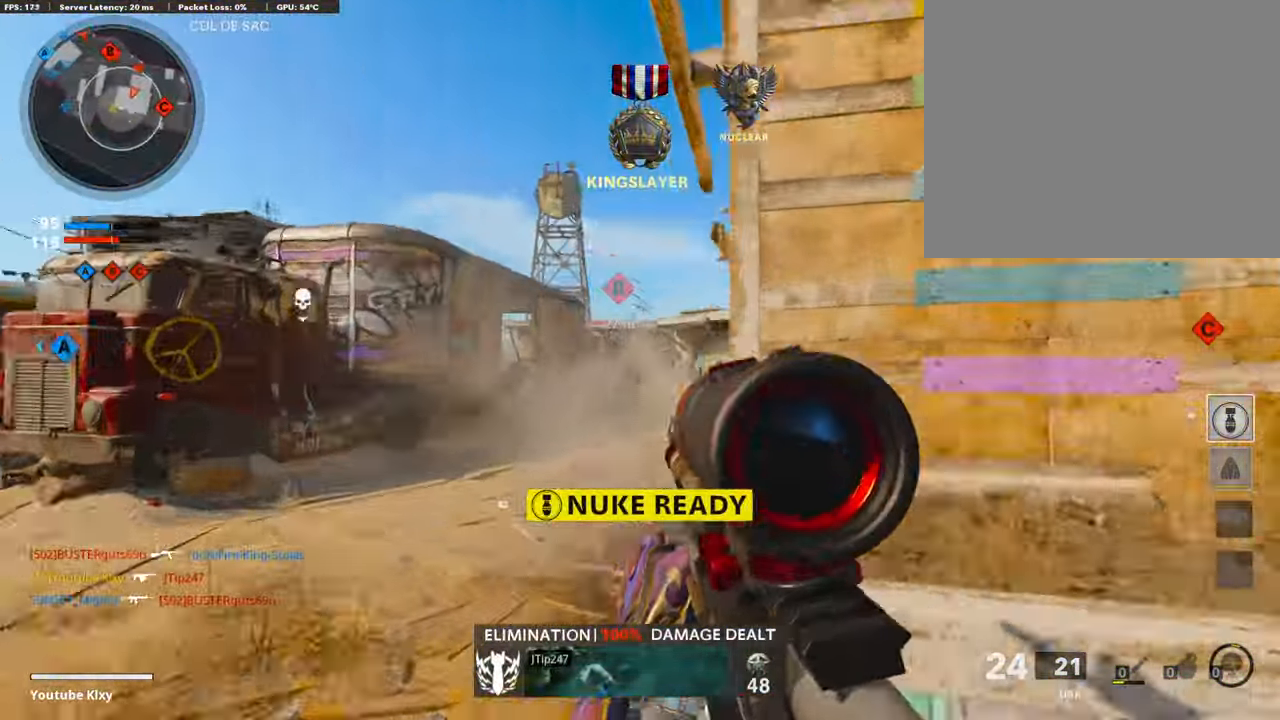
{"buttons": ["L1"], "left_stick": "center", "right_stick": "center", "events": [[67, "right_stick", "down-right"], [134, "left_stick", "right"], [218, "right_stick", "down-left"], [369, "right_stick", "center"], [486, "left_stick", "center"]]}
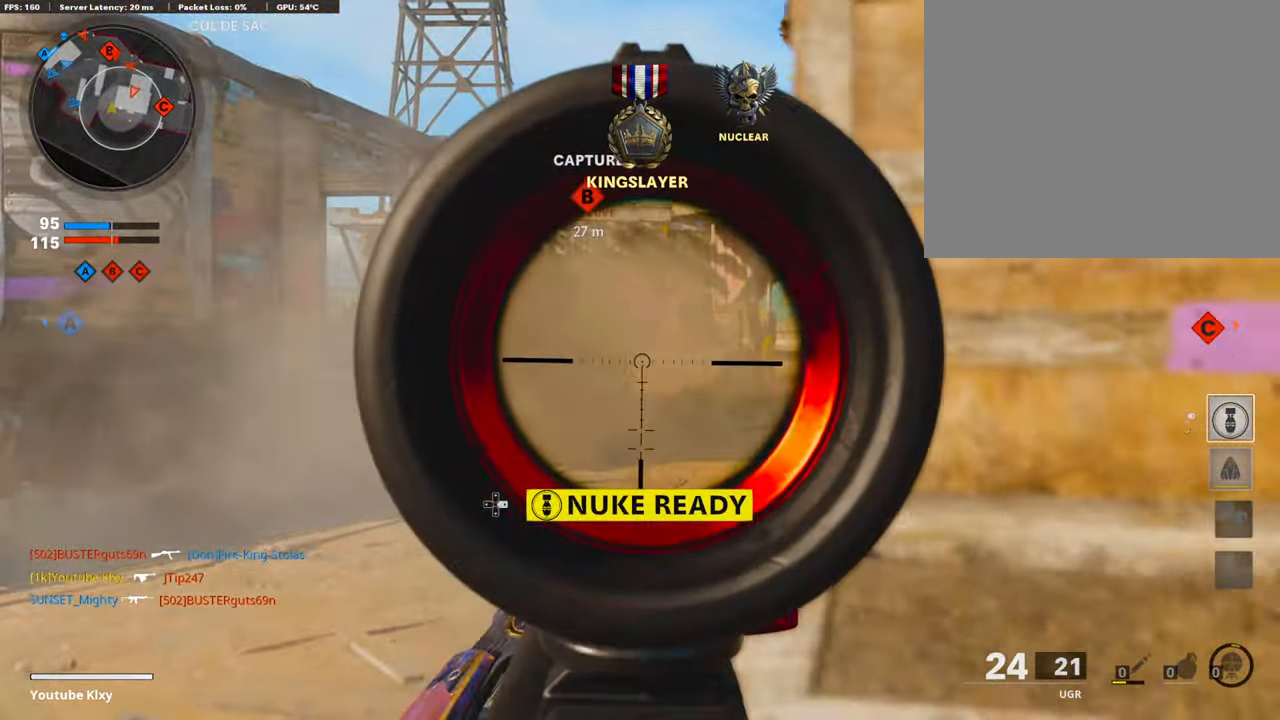
{"buttons": [], "left_stick": "up-left", "right_stick": "center", "events": [[17, "left_stick", "up-left"], [68, "L1", "up"], [68, "left_stick", "left"], [252, "L1", "down"], [269, "left_stick", "up-left"], [286, "right_stick", "right"], [437, "L1", "up"], [437, "right_stick", "center"]]}
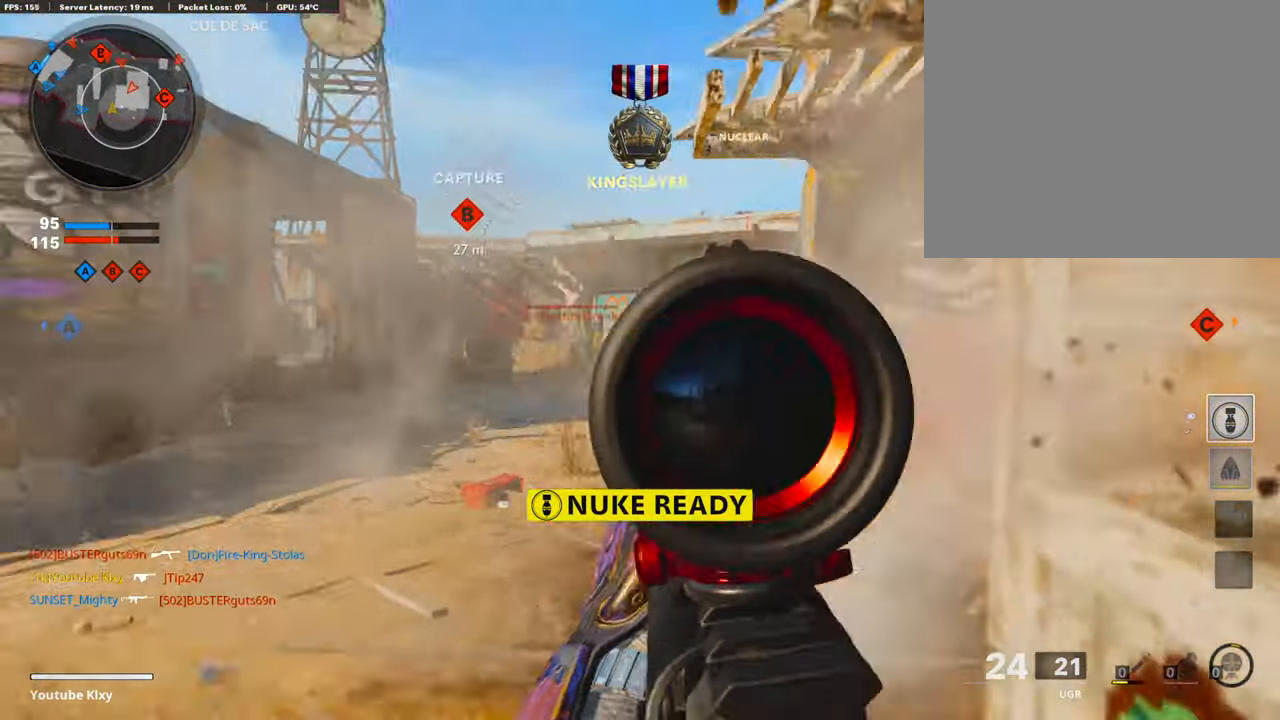
{"buttons": ["L3"], "left_stick": "up", "right_stick": "right", "events": [[67, "L3", "down"], [84, "right_stick", "right"], [118, "left_stick", "up"], [286, "right_stick", "left"], [386, "right_stick", "right"]]}
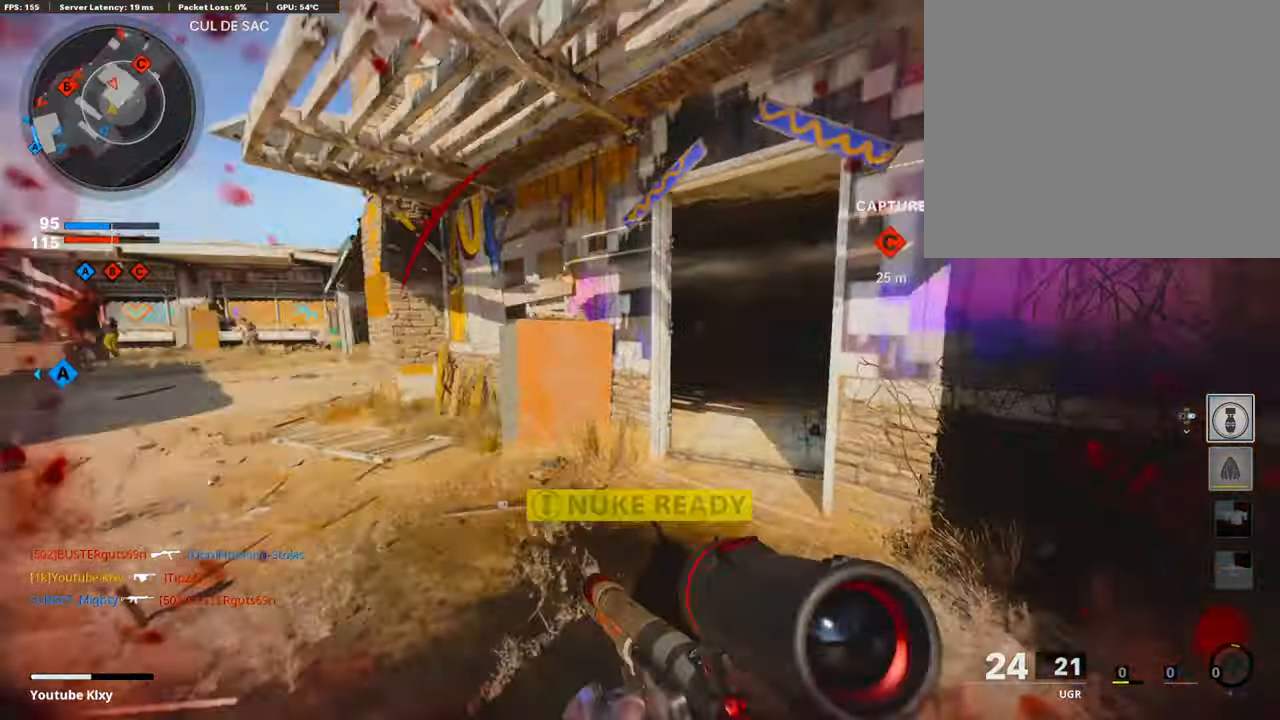
{"buttons": [], "left_stick": "up-right", "right_stick": "left", "events": [[84, "R3", "down"], [118, "right_stick", "center"], [235, "L3", "up"], [286, "R3", "up"], [286, "left_stick", "up-right"], [286, "right_stick", "right"], [353, "right_stick", "center"], [369, "L3", "down"], [369, "R3", "down"], [487, "L3", "up"], [487, "R3", "up"], [487, "right_stick", "left"]]}
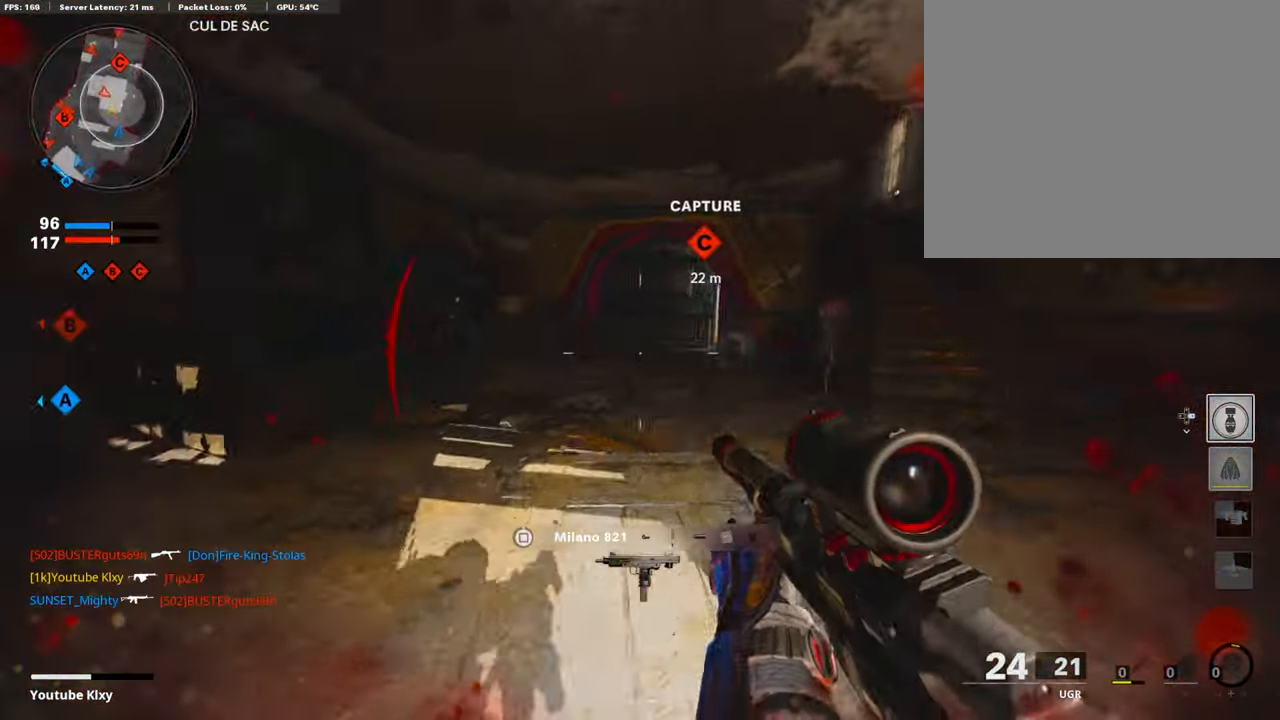
{"buttons": ["L1", "R1"], "left_stick": "down-right", "right_stick": "down-left", "events": [[134, "R1", "down"], [134, "left_stick", "right"], [185, "right_stick", "center"], [252, "L1", "down"], [369, "CROSS", "down"], [403, "left_stick", "down-right"], [453, "CROSS", "up"], [453, "right_stick", "down-left"]]}
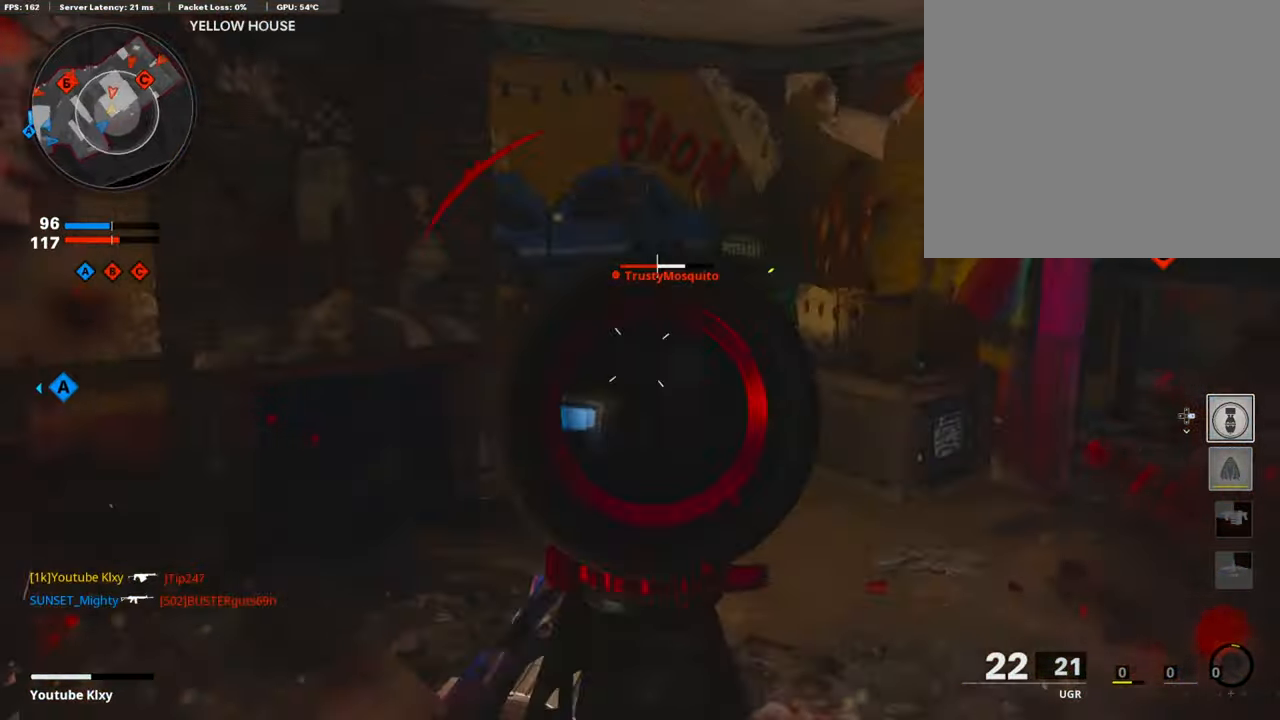
{"buttons": ["R1"], "left_stick": "right", "right_stick": "right", "events": [[33, "right_stick", "center"], [134, "right_stick", "left"], [251, "right_stick", "center"], [369, "right_stick", "up"], [453, "L1", "up"], [453, "right_stick", "right"], [470, "left_stick", "right"]]}
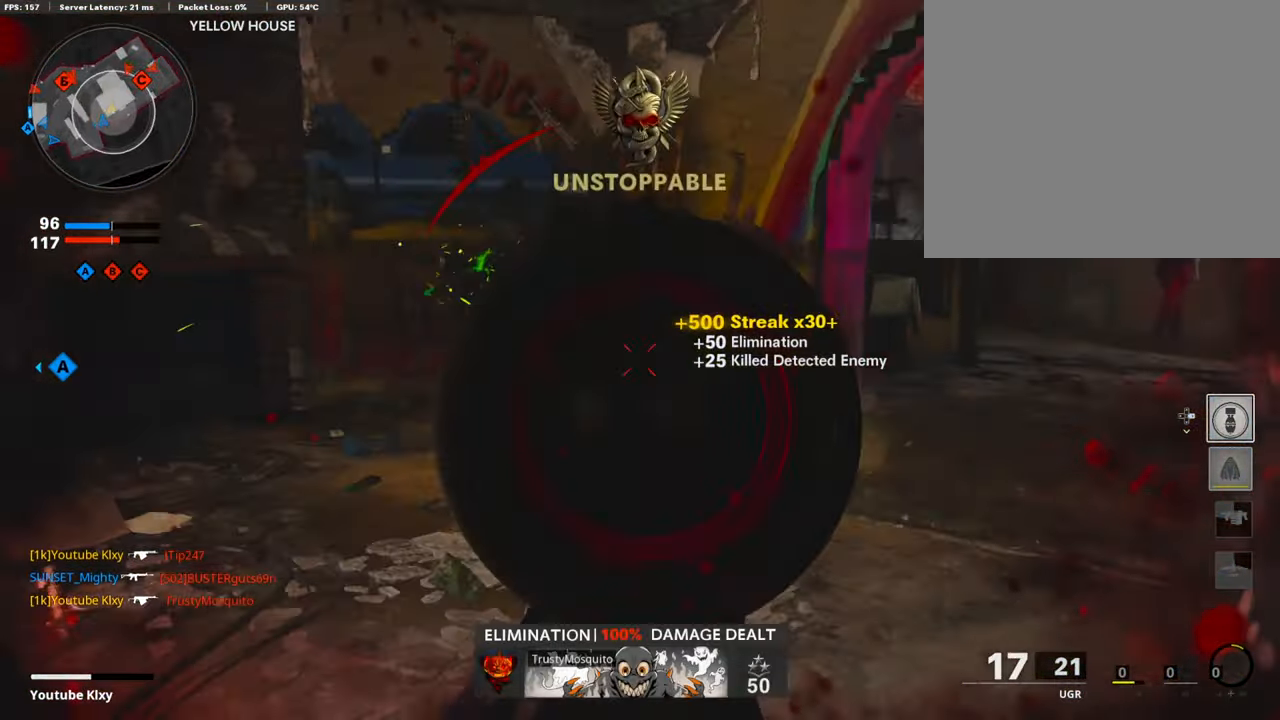
{"buttons": ["L3"], "left_stick": "up", "right_stick": "center", "events": [[16, "R1", "up"], [100, "L3", "down"], [100, "left_stick", "up-right"], [134, "SQUARE", "down"], [151, "right_stick", "center"], [218, "L3", "up"], [235, "SQUARE", "up"], [302, "L3", "down"], [352, "right_stick", "right"], [403, "left_stick", "up"], [470, "right_stick", "center"]]}
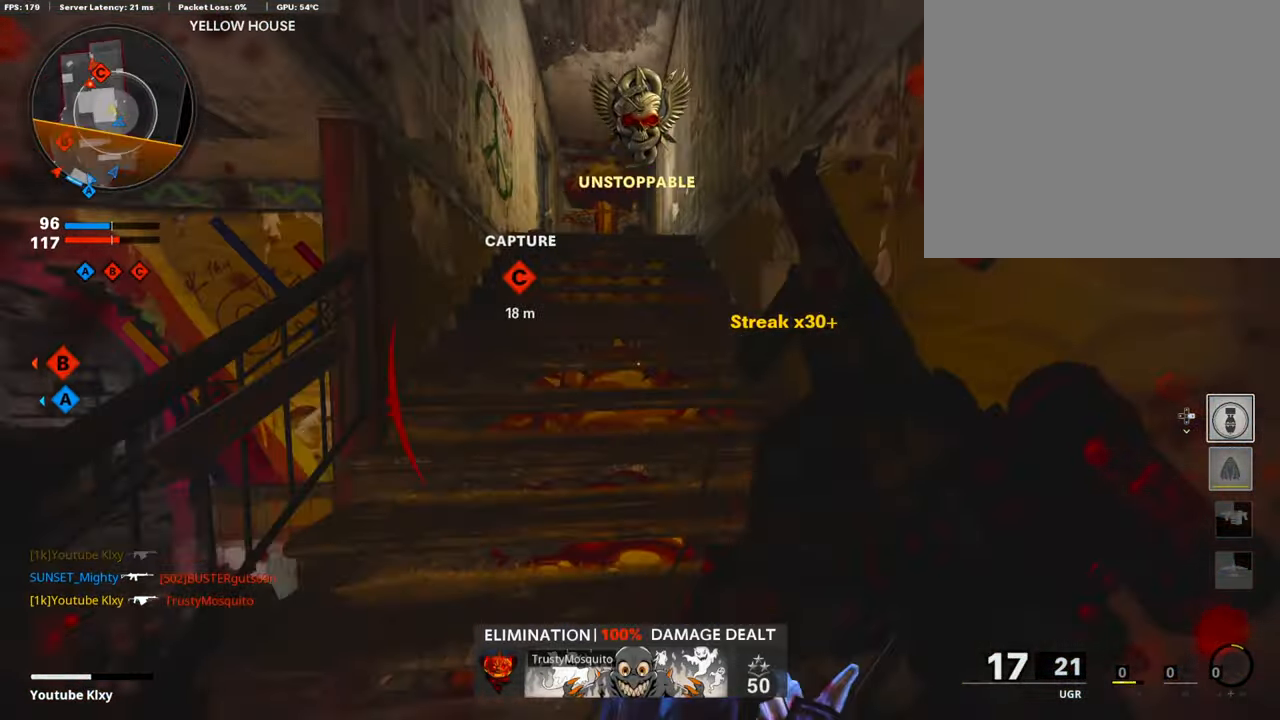
{"buttons": [], "left_stick": "up", "right_stick": "center", "events": [[68, "R3", "down"], [219, "L3", "up"], [219, "R3", "up"], [353, "L3", "down"], [370, "R3", "down"], [454, "L3", "up"], [454, "R3", "up"]]}
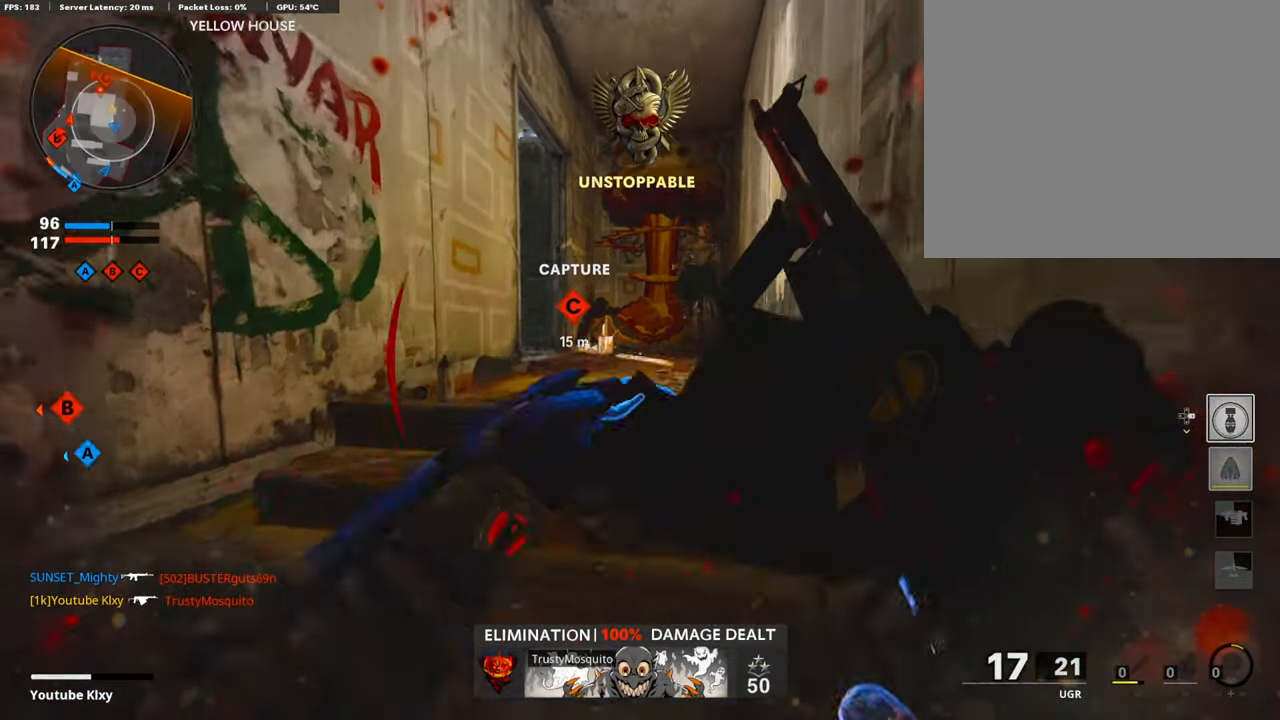
{"buttons": [], "left_stick": "up", "right_stick": "left", "events": [[67, "L3", "down"], [269, "L3", "up"], [420, "right_stick", "left"]]}
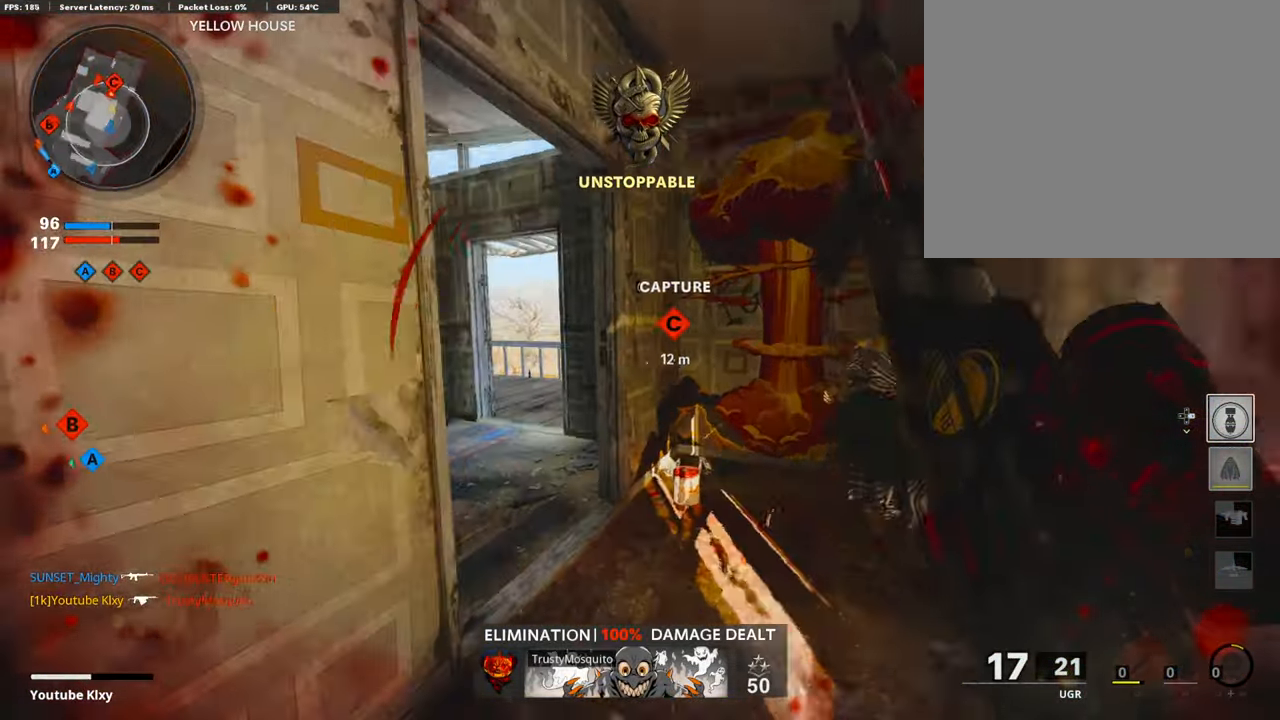
{"buttons": [], "left_stick": "down-left", "right_stick": "center", "events": [[67, "right_stick", "center"], [285, "right_stick", "right"], [403, "left_stick", "down-left"], [470, "right_stick", "center"]]}